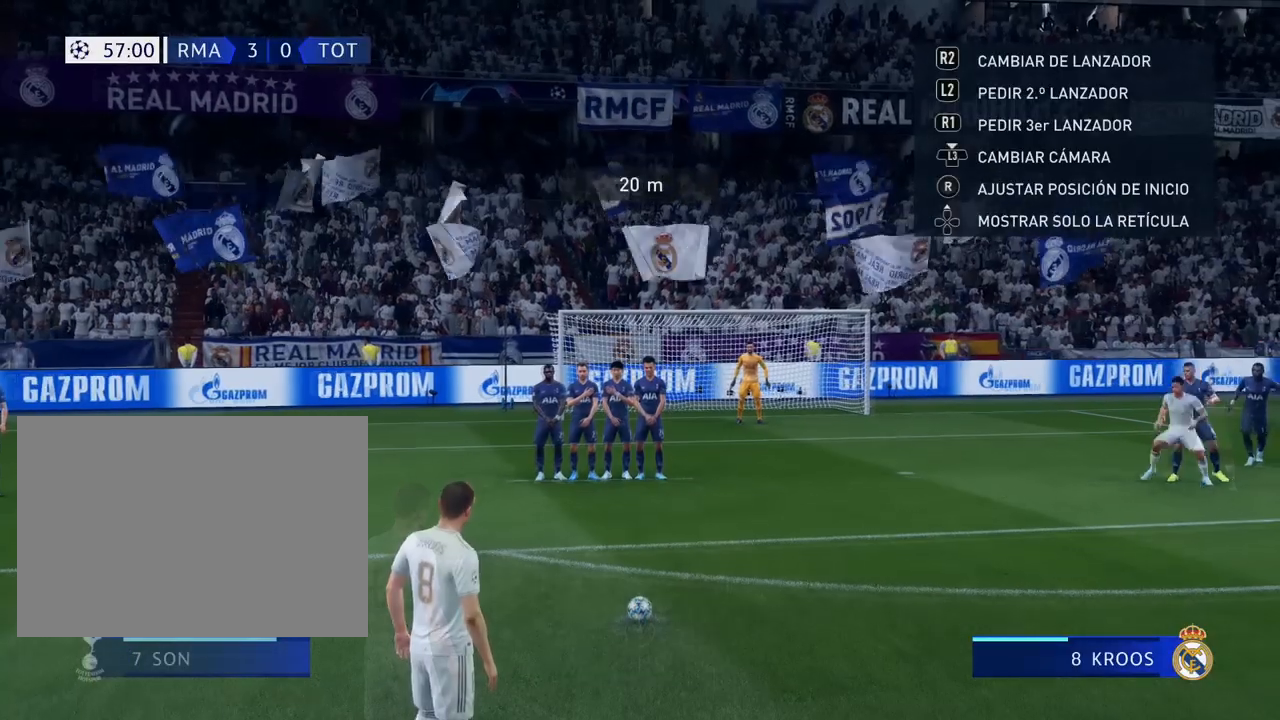
Gameplay with a controller (PlayStation layout); each line is a JSON object with the inputs held at the frame after it. "events" lists button and stick changes between this image and that frame as [ms after this image, input, new state], when the widget could be followed in between. Not read: L2 R2 R3 left_stick.
{"buttons": [], "right_stick": "right", "events": []}
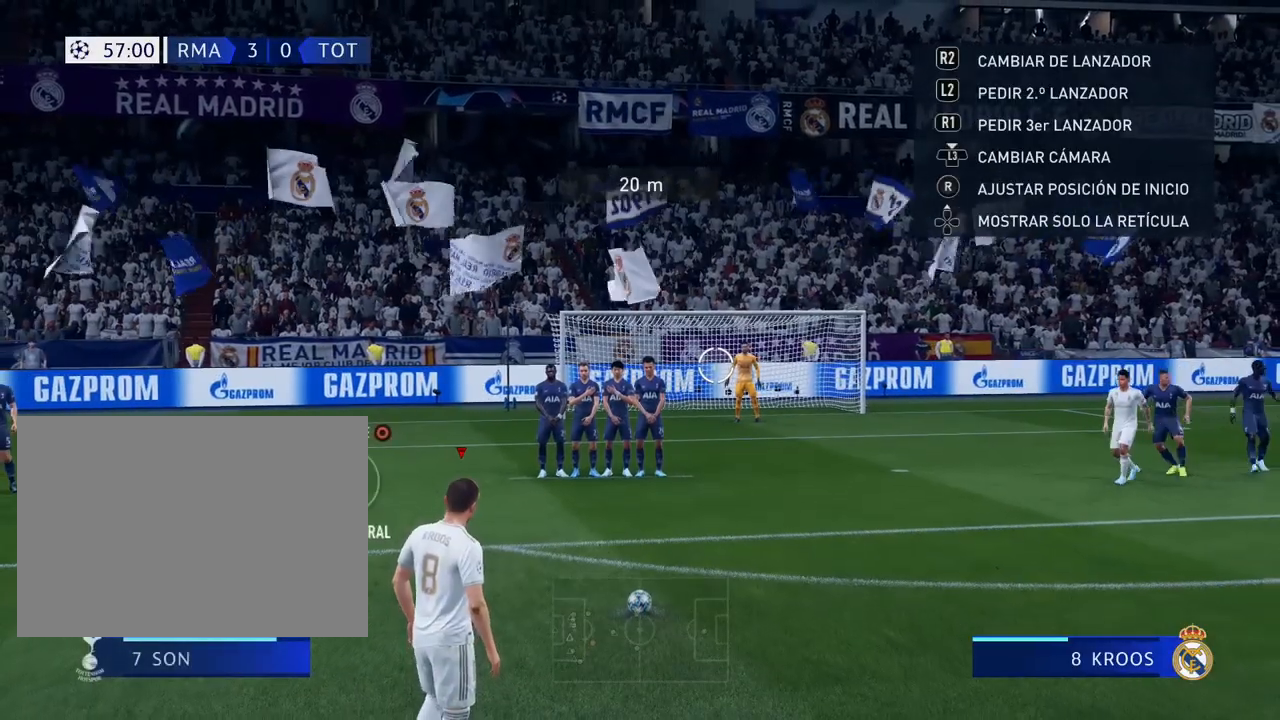
{"buttons": [], "right_stick": "right", "events": []}
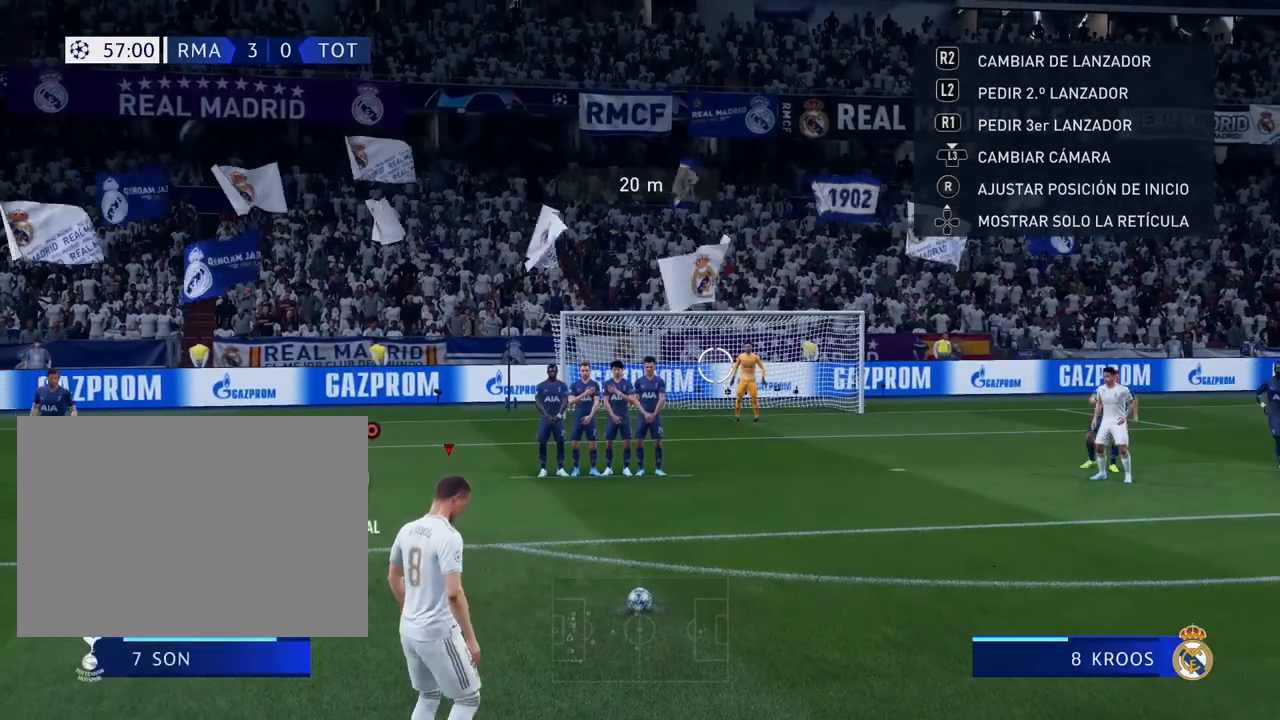
{"buttons": [], "right_stick": "center", "events": [[200, "right_stick", "center"]]}
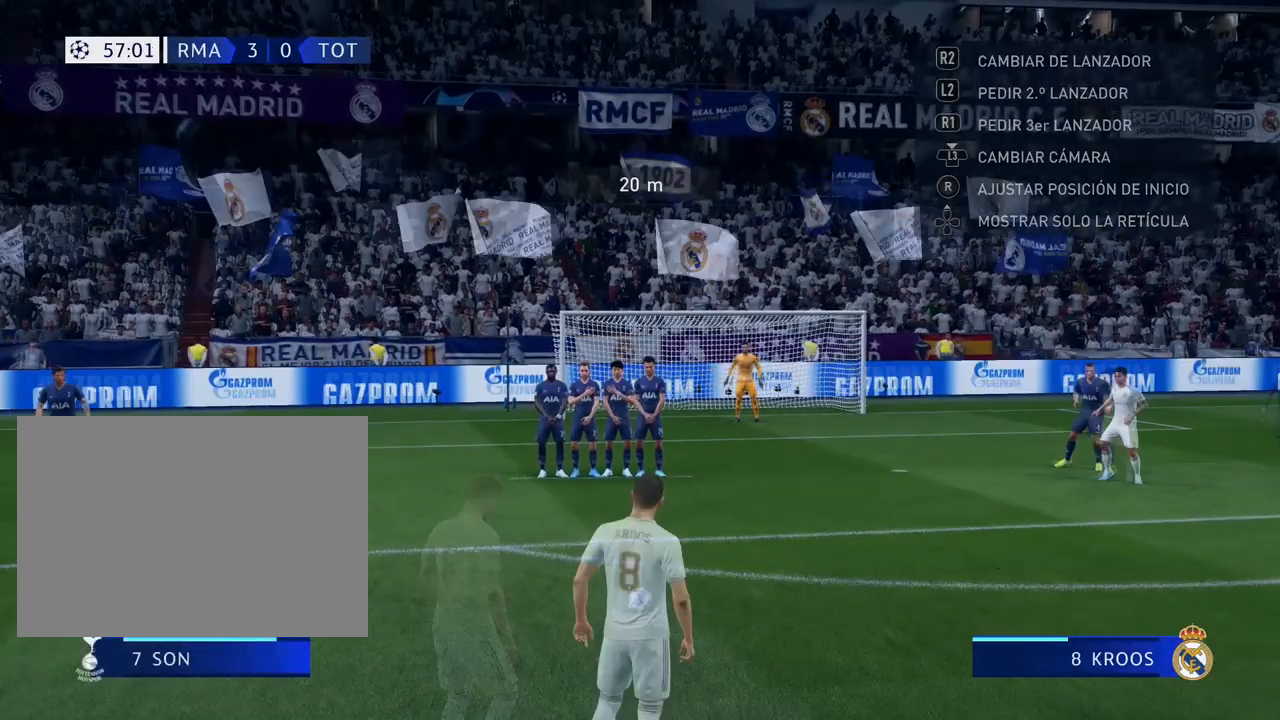
{"buttons": [], "right_stick": "right", "events": [[320, "right_stick", "right"]]}
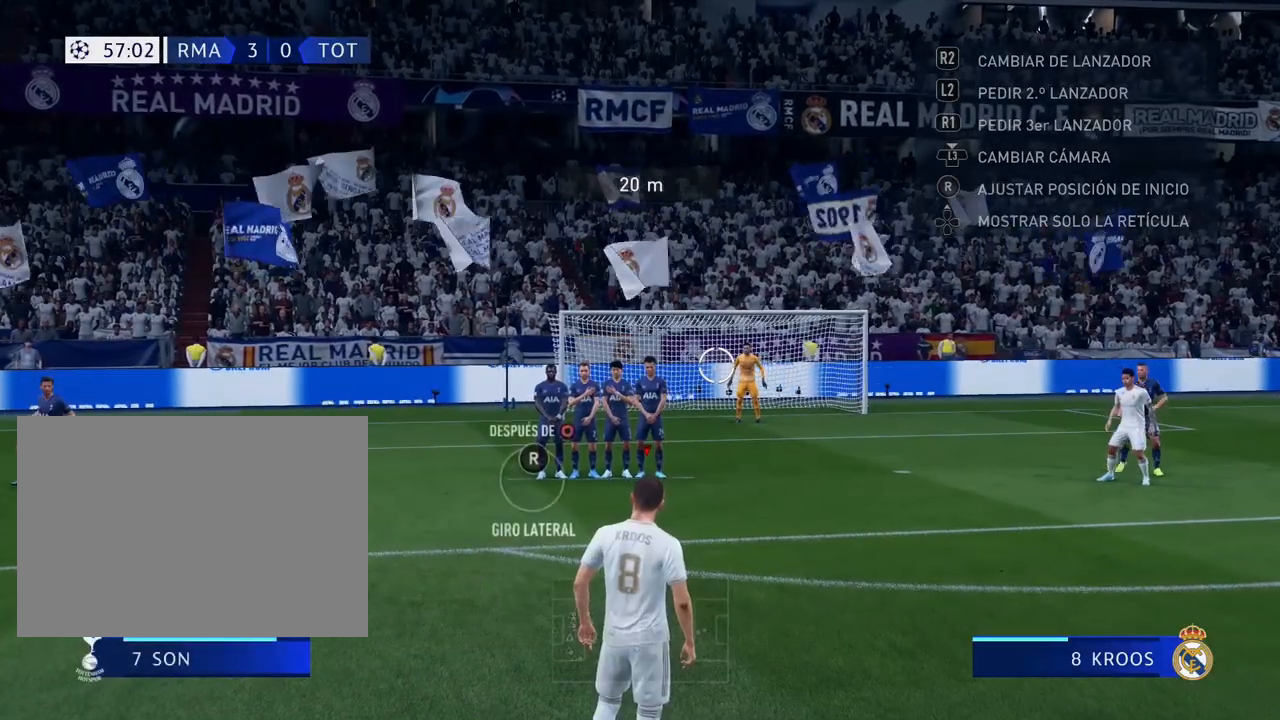
{"buttons": [], "right_stick": "right", "events": []}
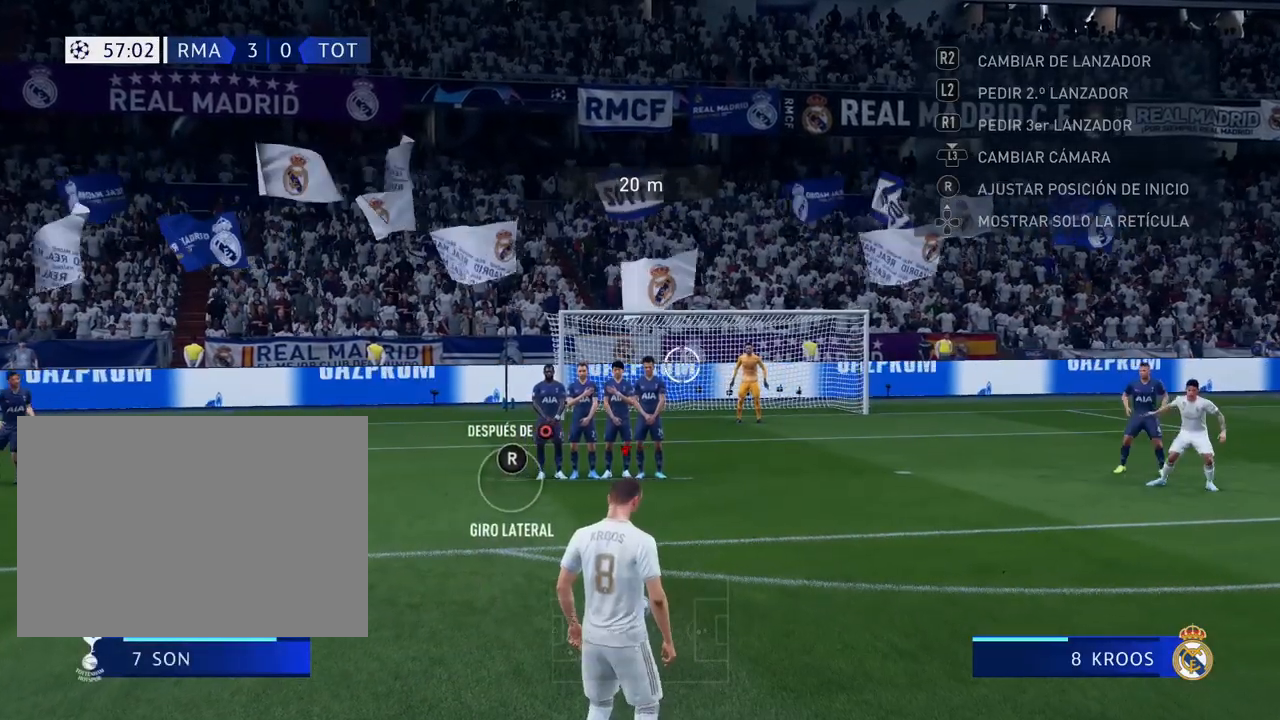
{"buttons": [], "right_stick": "right", "events": []}
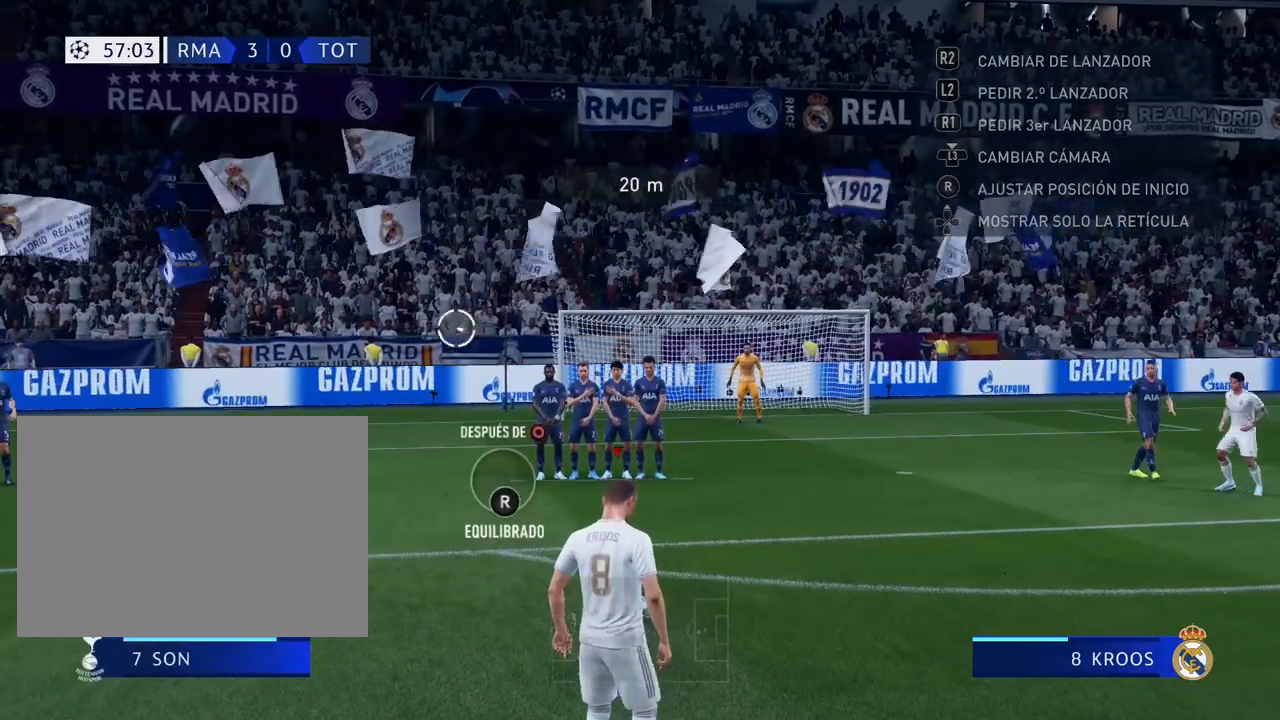
{"buttons": [], "right_stick": "center", "events": [[240, "right_stick", "center"]]}
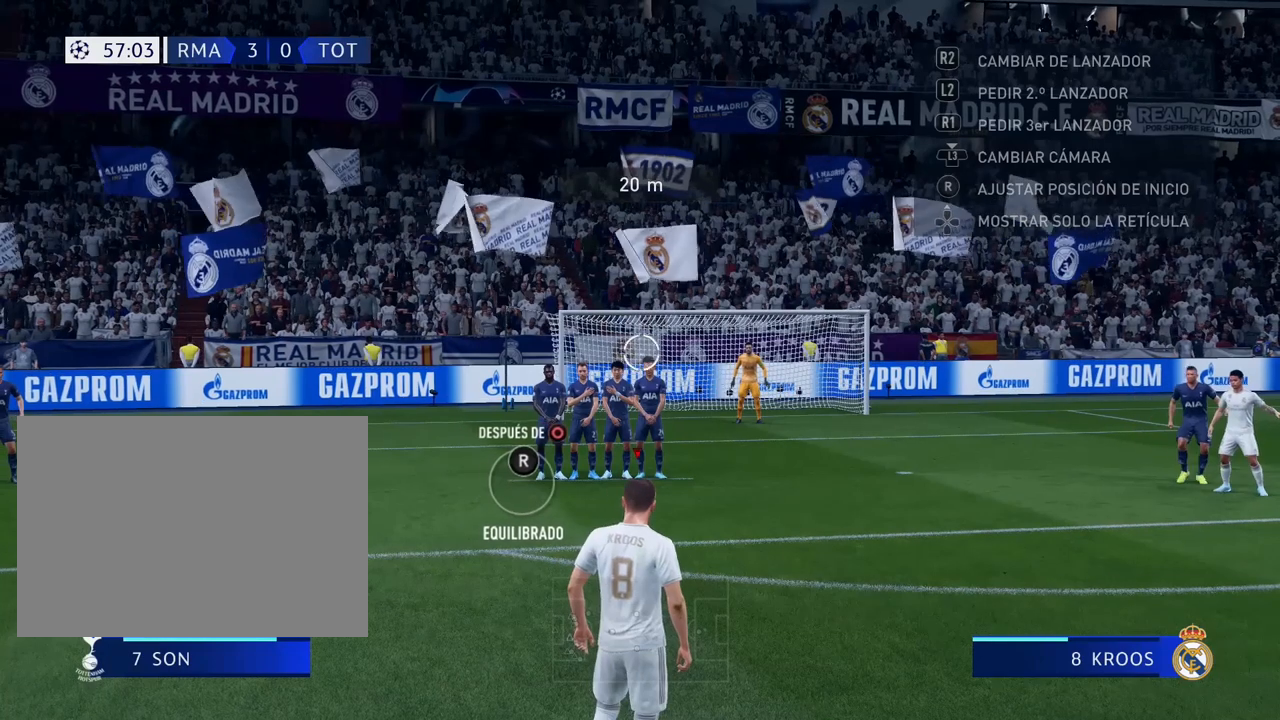
{"buttons": [], "right_stick": "right", "events": [[160, "right_stick", "right"]]}
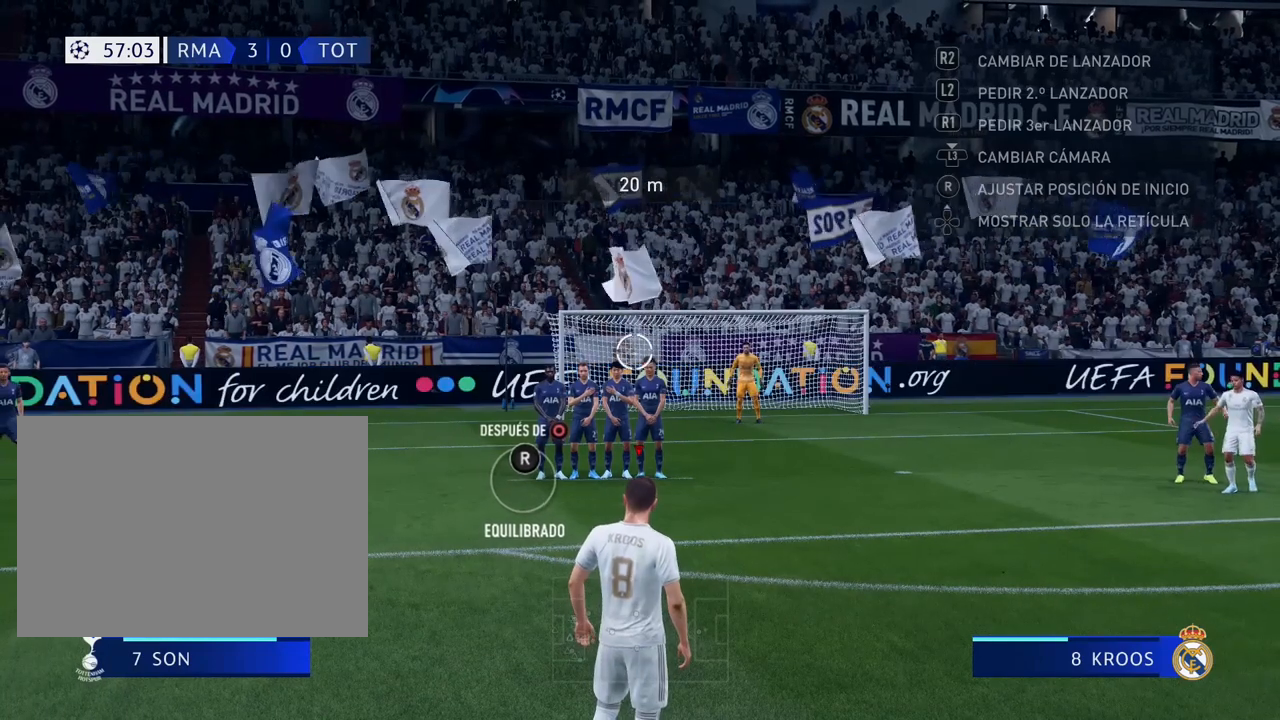
{"buttons": [], "right_stick": "right", "events": []}